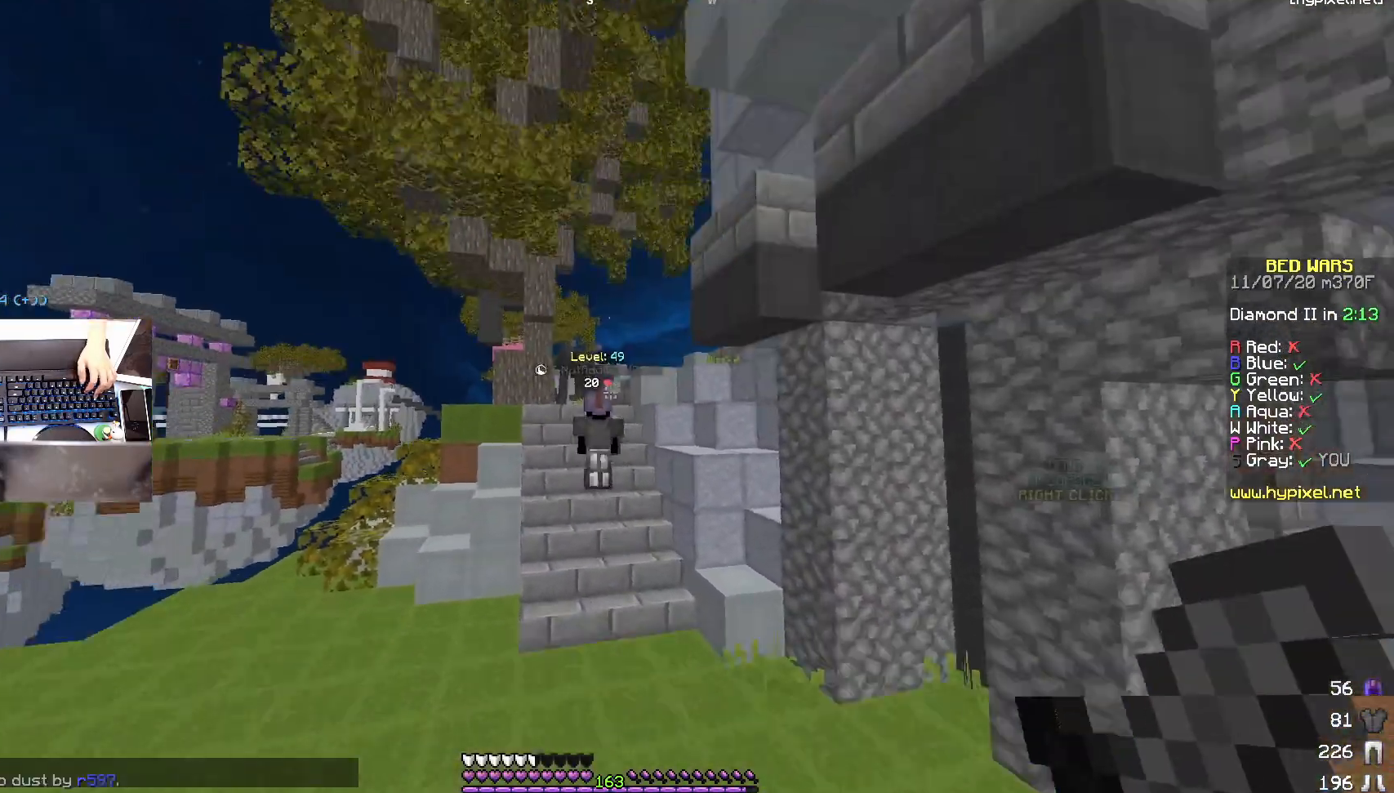
Gameplay with keyboard and mouse; each line is a JSON object with the keys and mouse buttons held at the frame after it. "events" lists presses ("down") and releases ("up") of "a", "d", "s", "space", "w", "mouse_left" and "mouse_right" between this image and that frame as [ms after this image, input, new state], when the widget could be followed in between. "mouse_left", "mouse_right" = the "left", "right" buttons of the "mouse" list. No other keys are recorded. Fast repeated clicks can show as one long hold. Mouse movement is not recorded.
{"keys": ["w"], "mouse": [], "events": []}
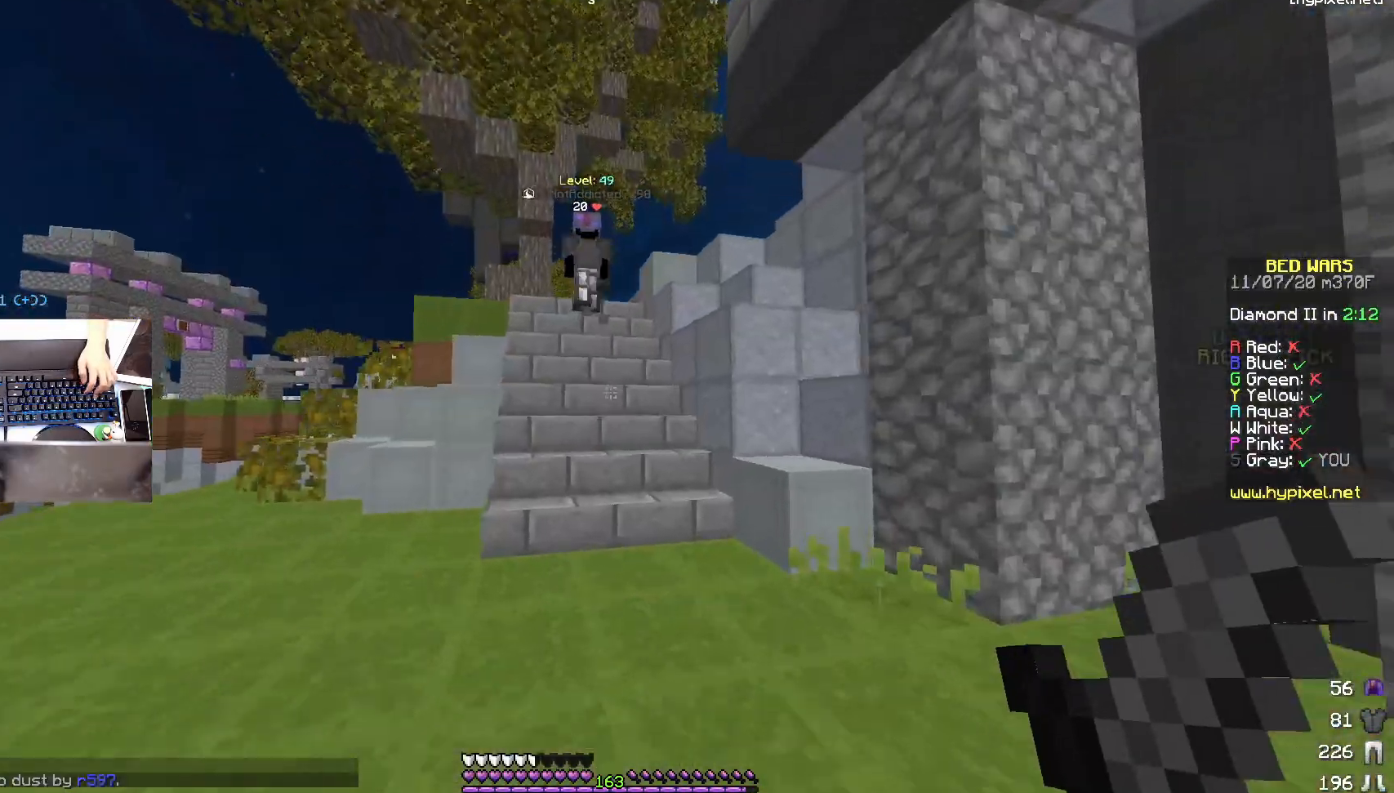
{"keys": ["w"], "mouse": [], "events": []}
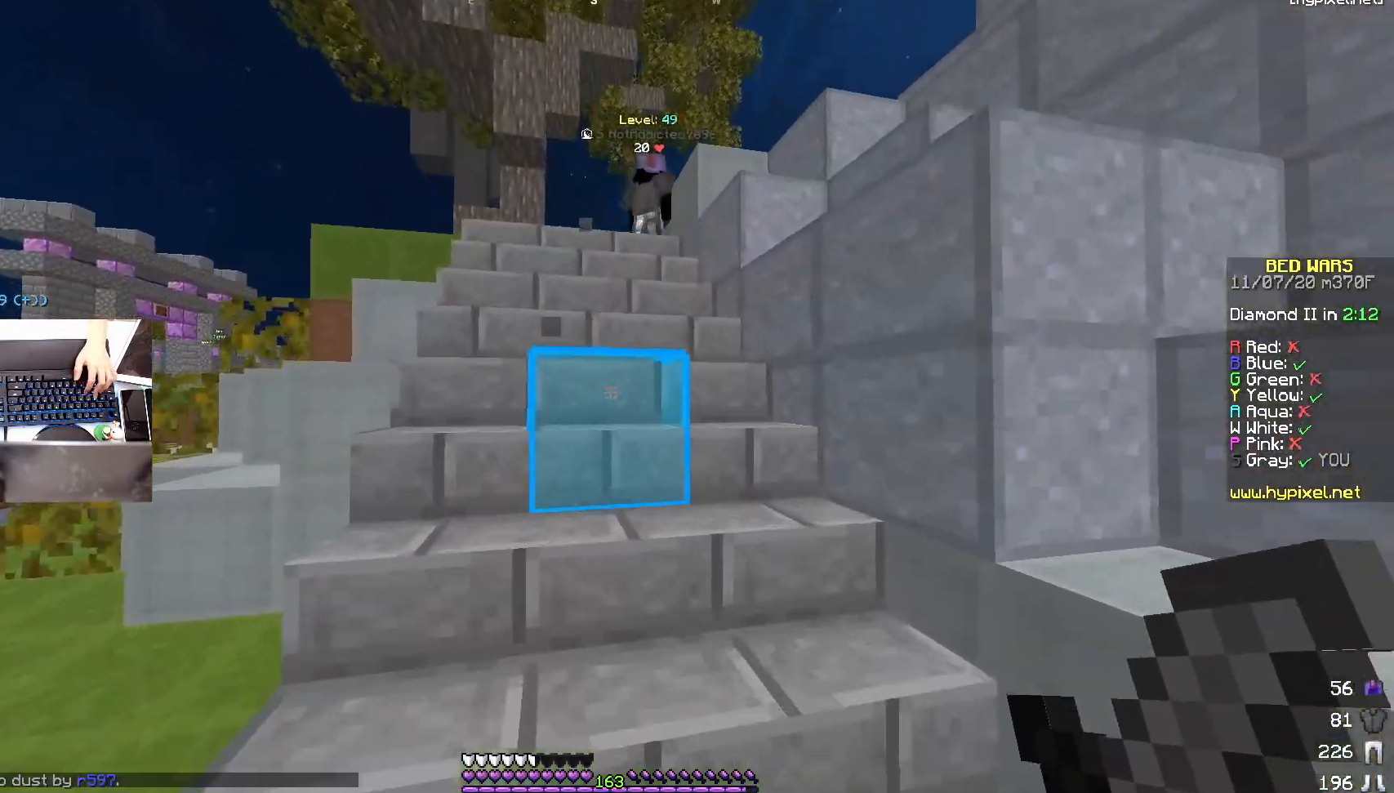
{"keys": ["w"], "mouse": [], "events": [[150, "space", "down"], [283, "space", "up"], [333, "space", "down"], [483, "space", "up"]]}
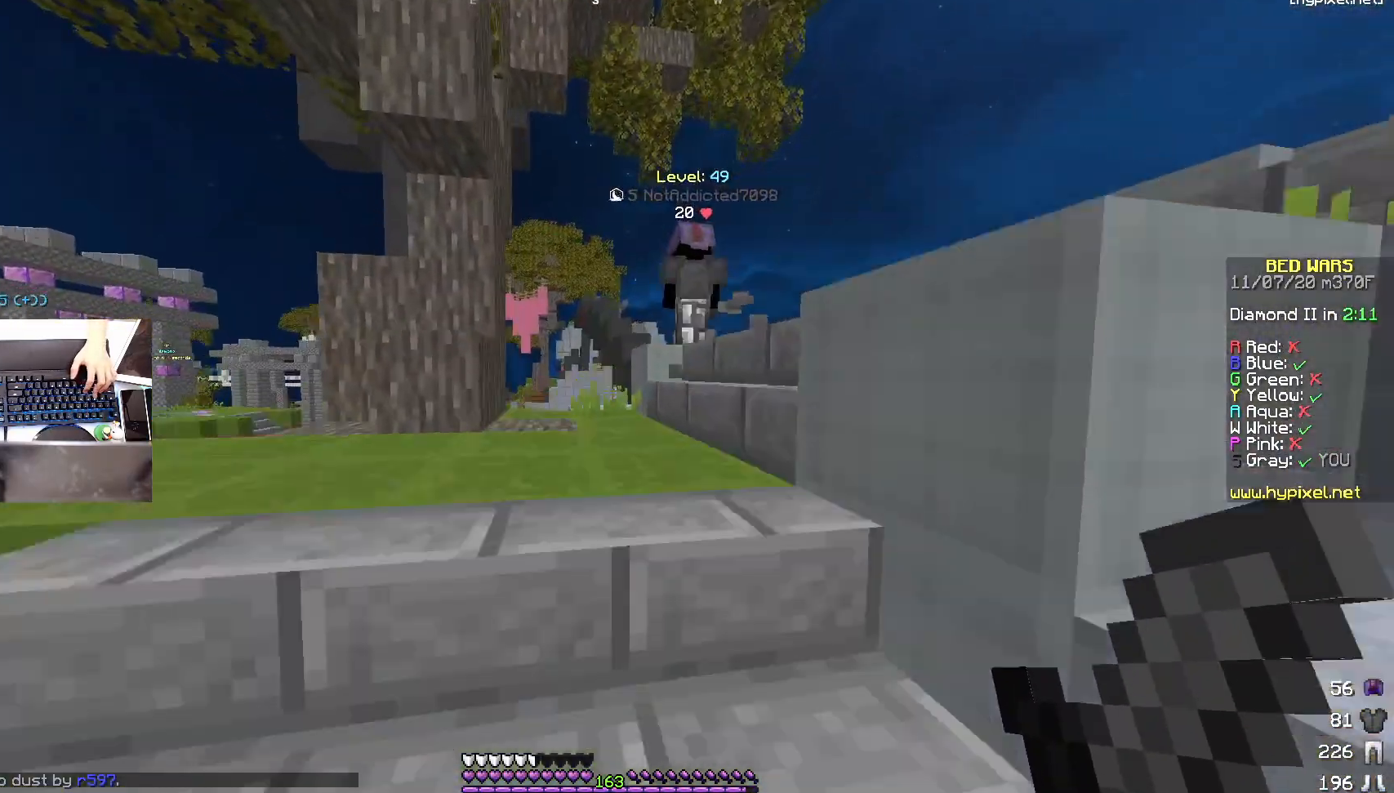
{"keys": ["d", "space", "w"], "mouse": [], "events": [[33, "space", "down"], [183, "space", "up"], [350, "d", "down"], [400, "space", "down"]]}
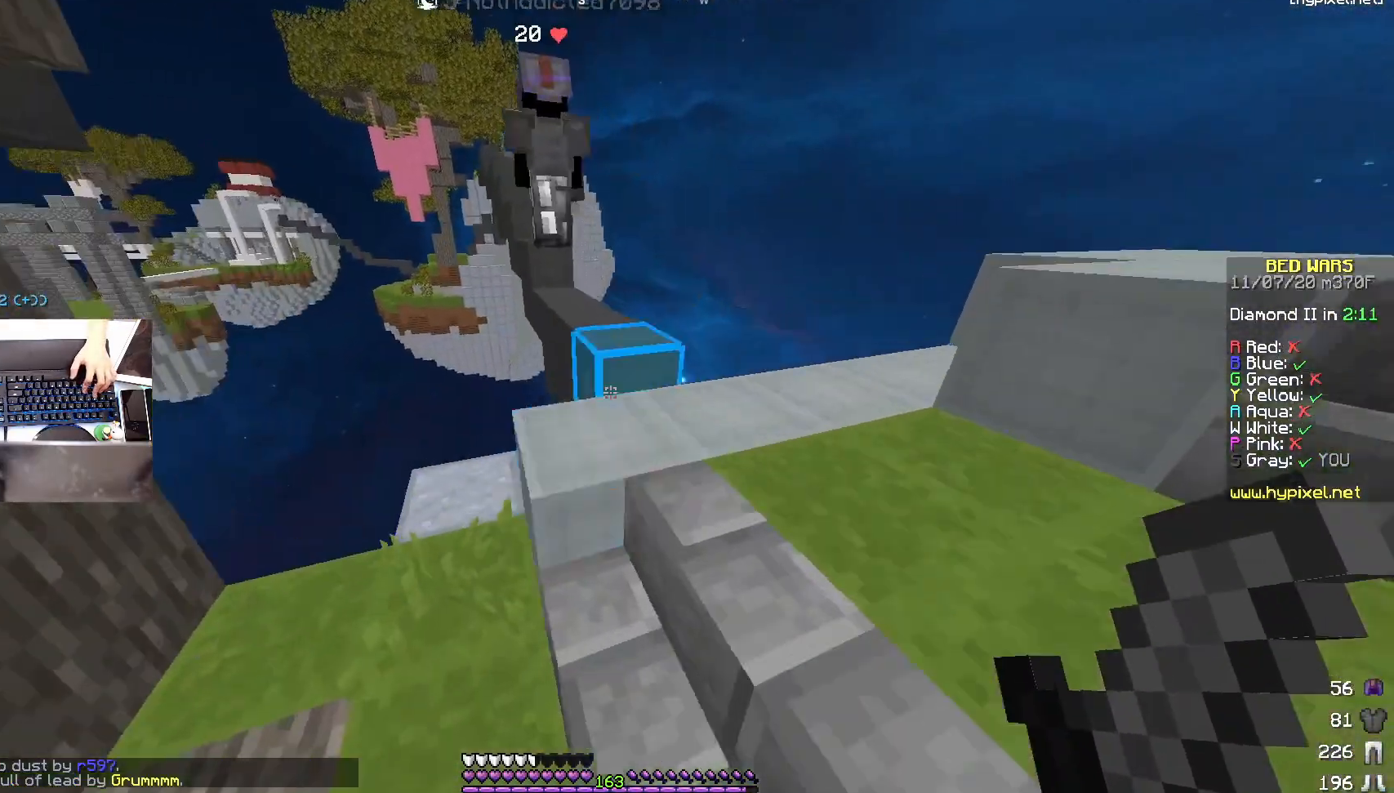
{"keys": ["space", "w"], "mouse": [], "events": [[83, "d", "up"], [183, "space", "up"], [383, "space", "down"]]}
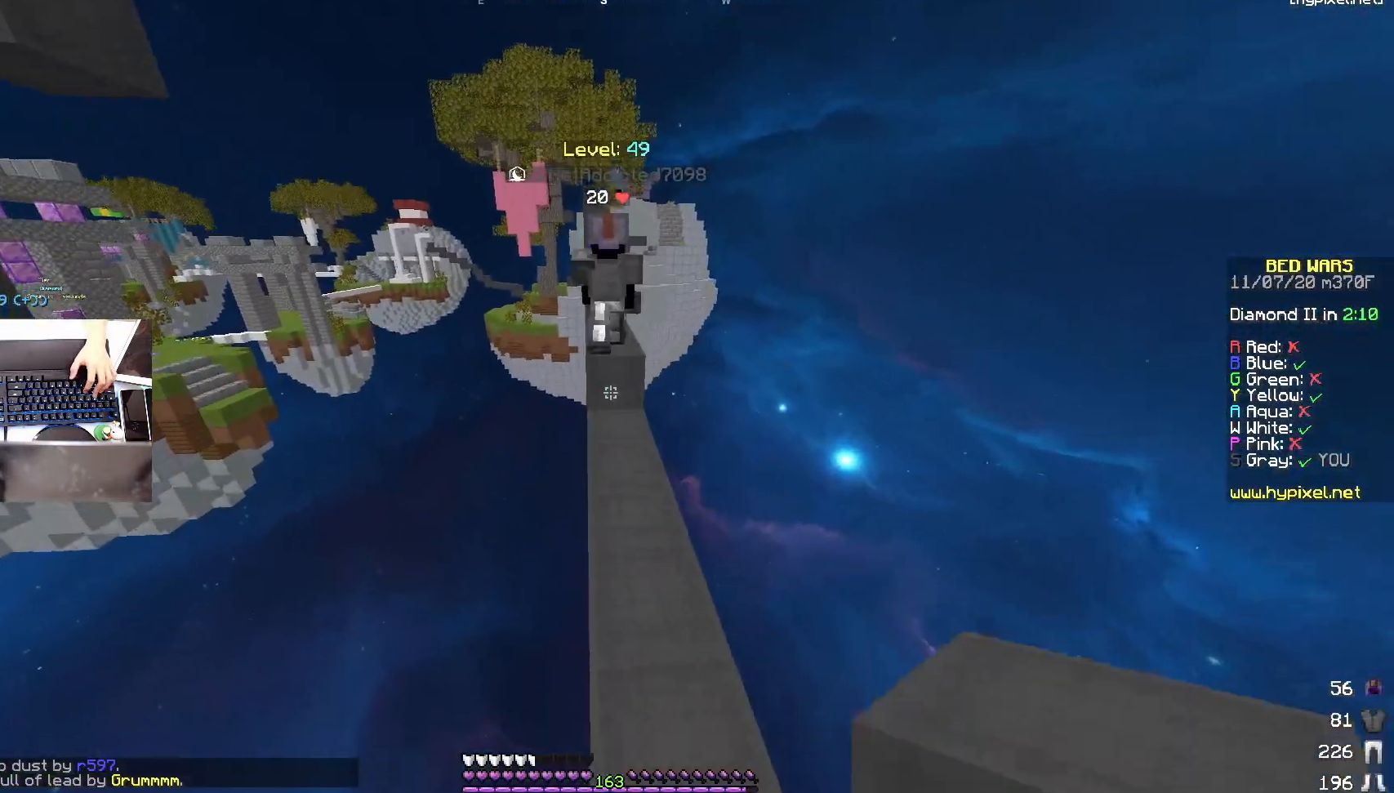
{"keys": ["space", "w"], "mouse": ["right"], "events": [[83, "space", "up"], [433, "mouse_right", "down"], [433, "space", "down"]]}
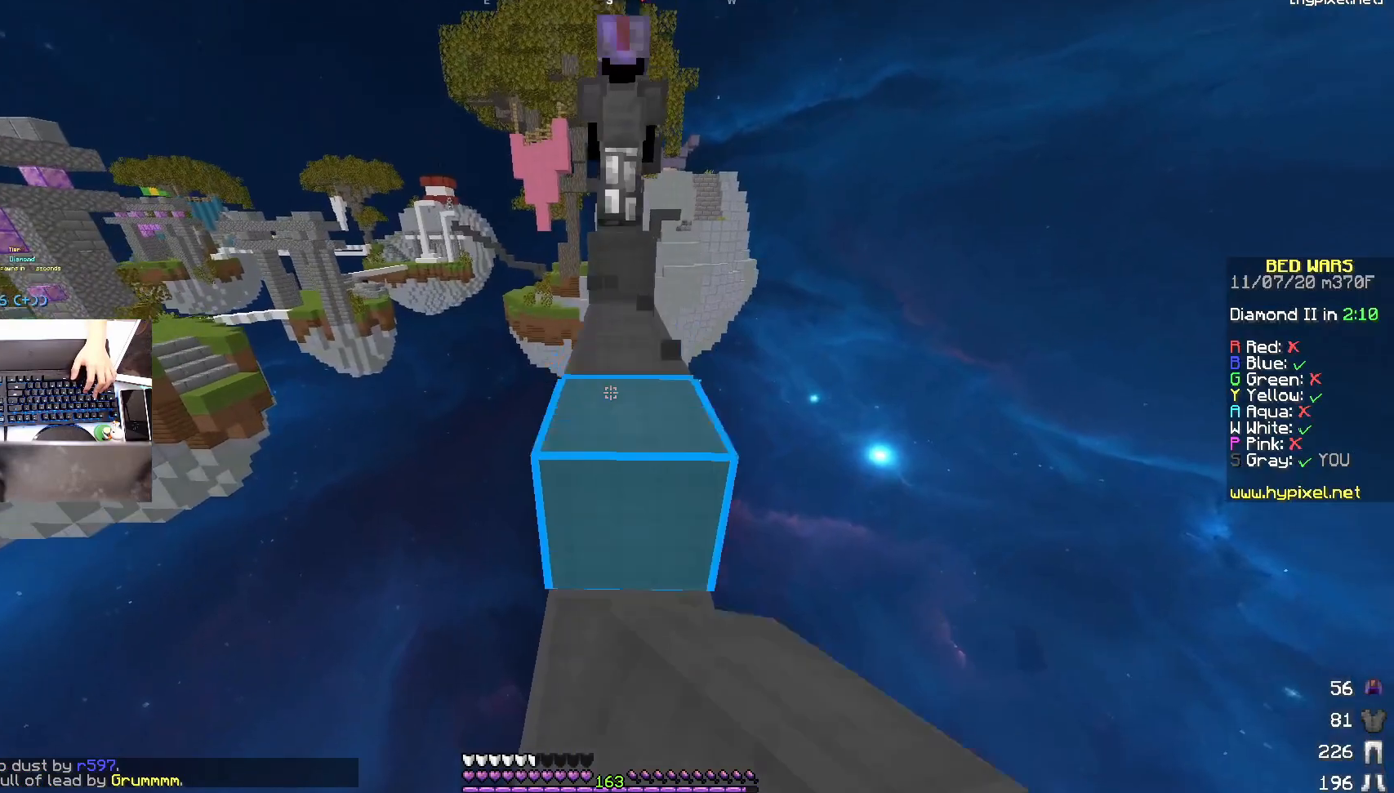
{"keys": ["space", "w"], "mouse": ["right"], "events": [[33, "mouse_right", "up"], [133, "space", "up"], [183, "mouse_left", "down"], [333, "mouse_left", "up"], [400, "mouse_right", "down"], [433, "space", "down"]]}
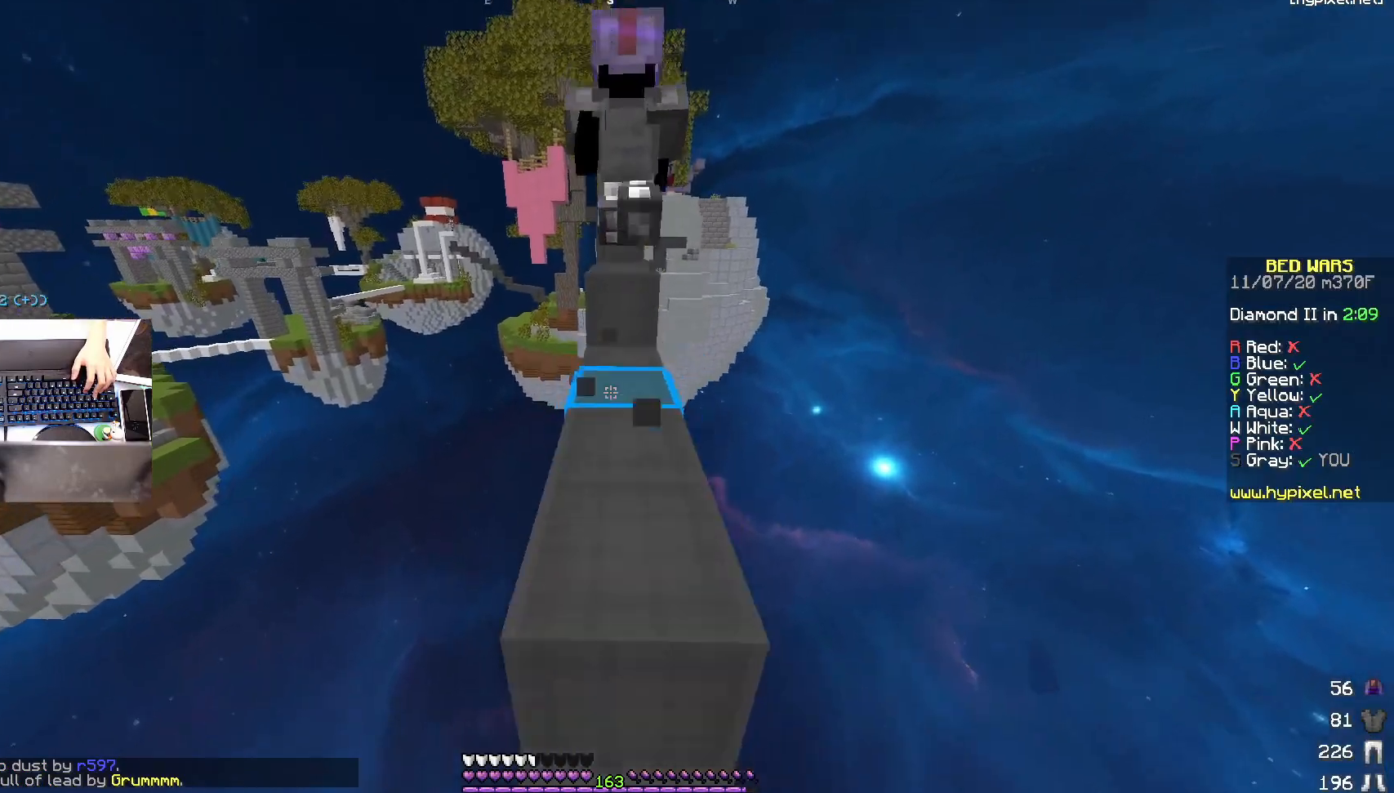
{"keys": ["w"], "mouse": [], "events": [[33, "mouse_right", "up"], [83, "a", "down"], [133, "space", "up"], [283, "a", "up"], [283, "mouse_right", "down"], [300, "space", "down"], [383, "mouse_right", "up"], [500, "space", "up"]]}
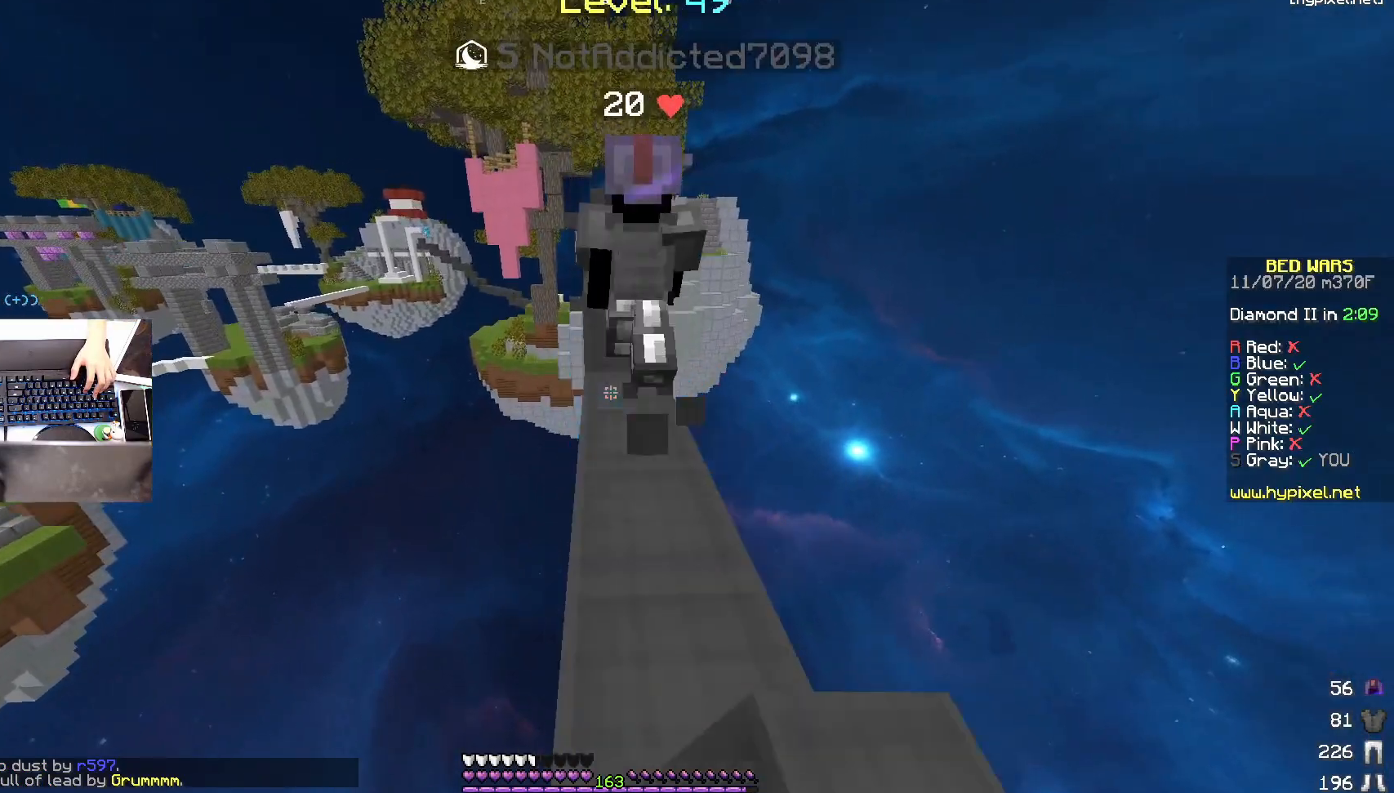
{"keys": ["w"], "mouse": [], "events": [[300, "mouse_right", "down"], [333, "space", "down"], [383, "mouse_right", "up"], [483, "space", "up"]]}
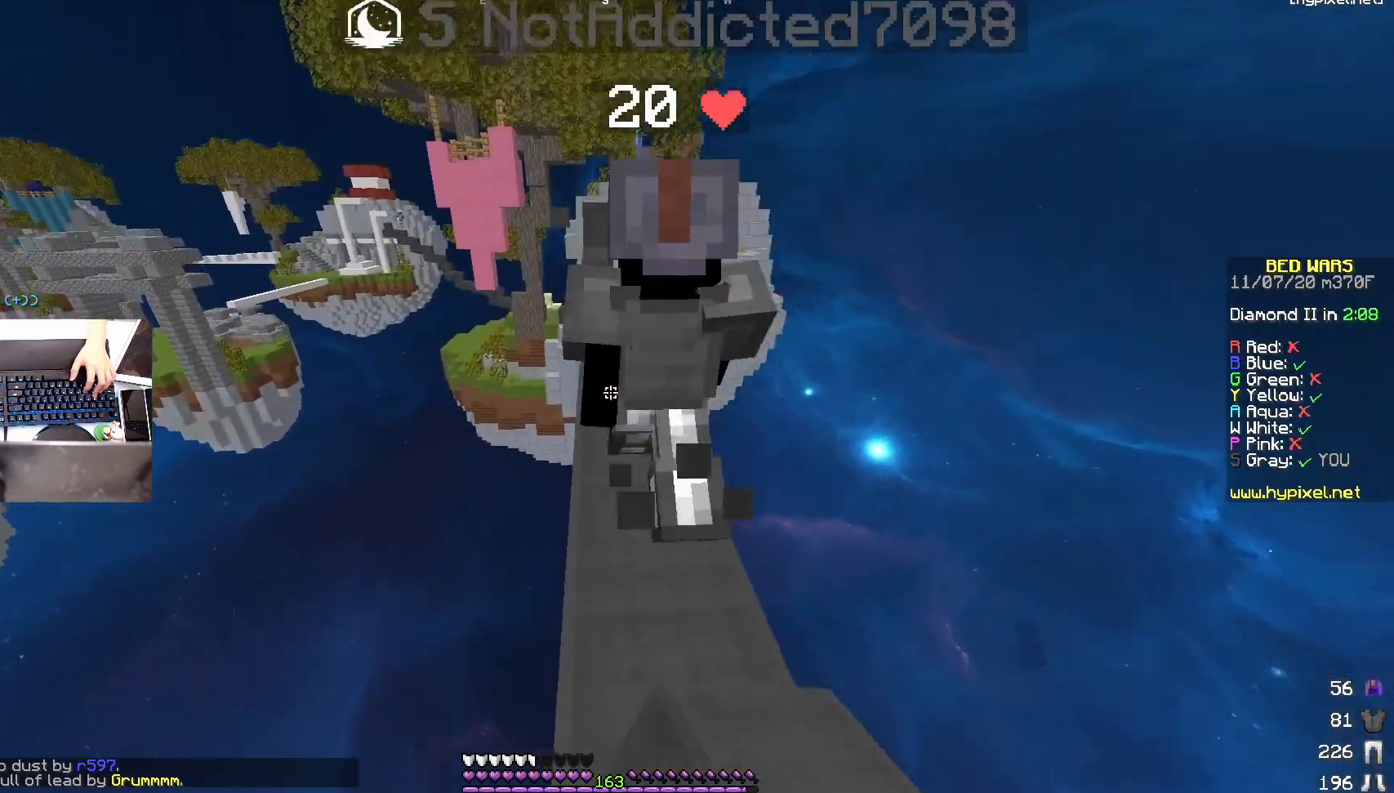
{"keys": ["w"], "mouse": [], "events": [[83, "a", "down"], [250, "a", "up"]]}
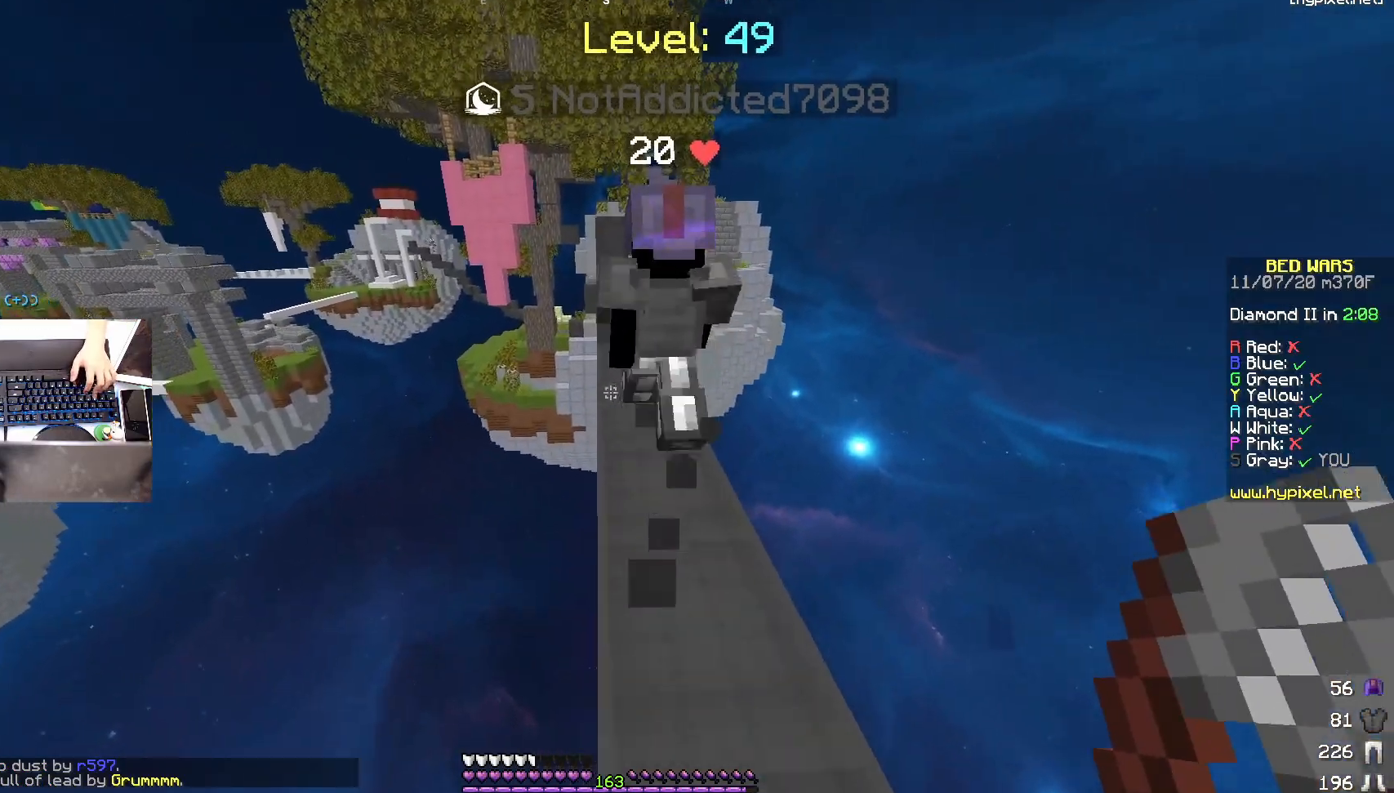
{"keys": ["w"], "mouse": ["right"], "events": [[450, "mouse_right", "down"]]}
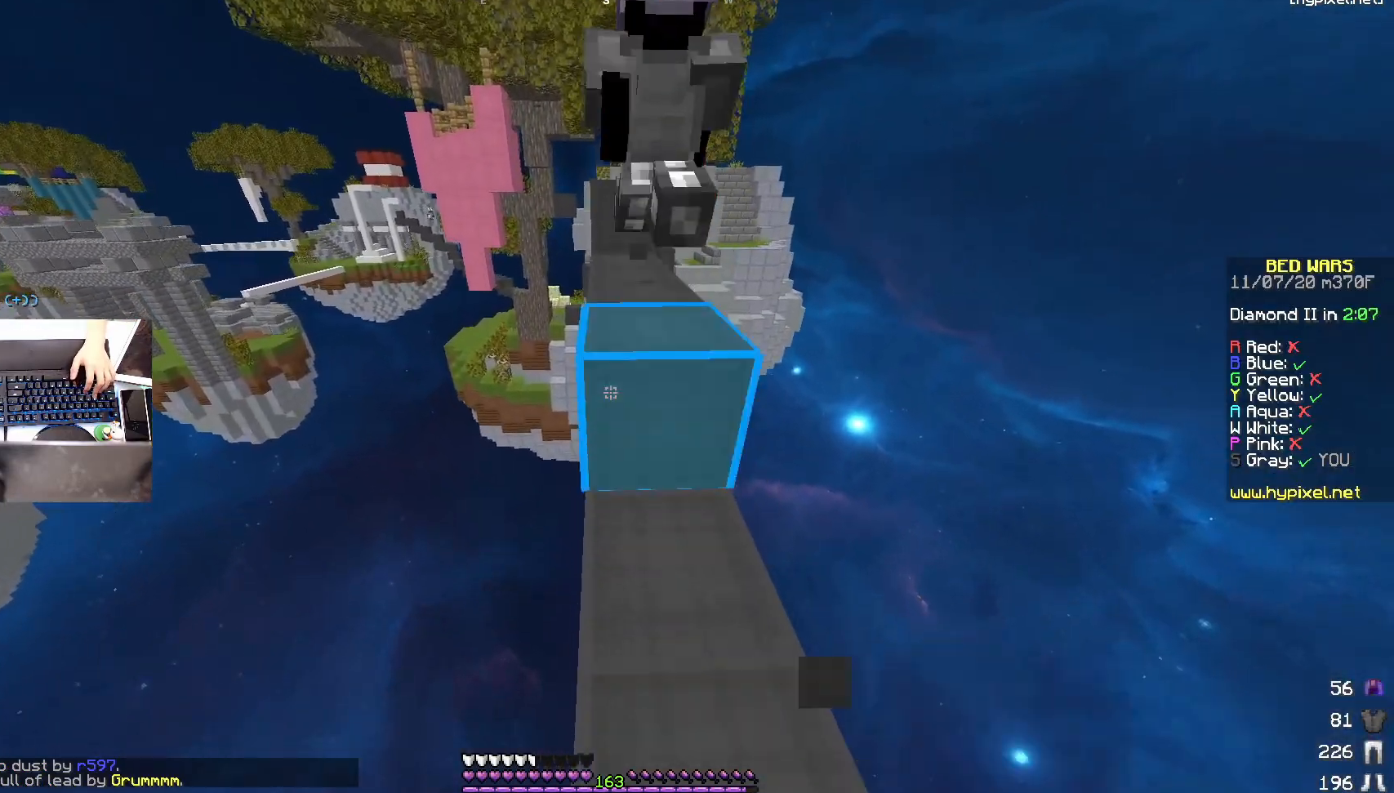
{"keys": ["space", "w"], "mouse": ["right"], "events": [[33, "space", "down"], [83, "mouse_right", "up"], [183, "space", "up"], [200, "a", "down"], [383, "a", "up"], [433, "mouse_right", "down"], [483, "space", "down"]]}
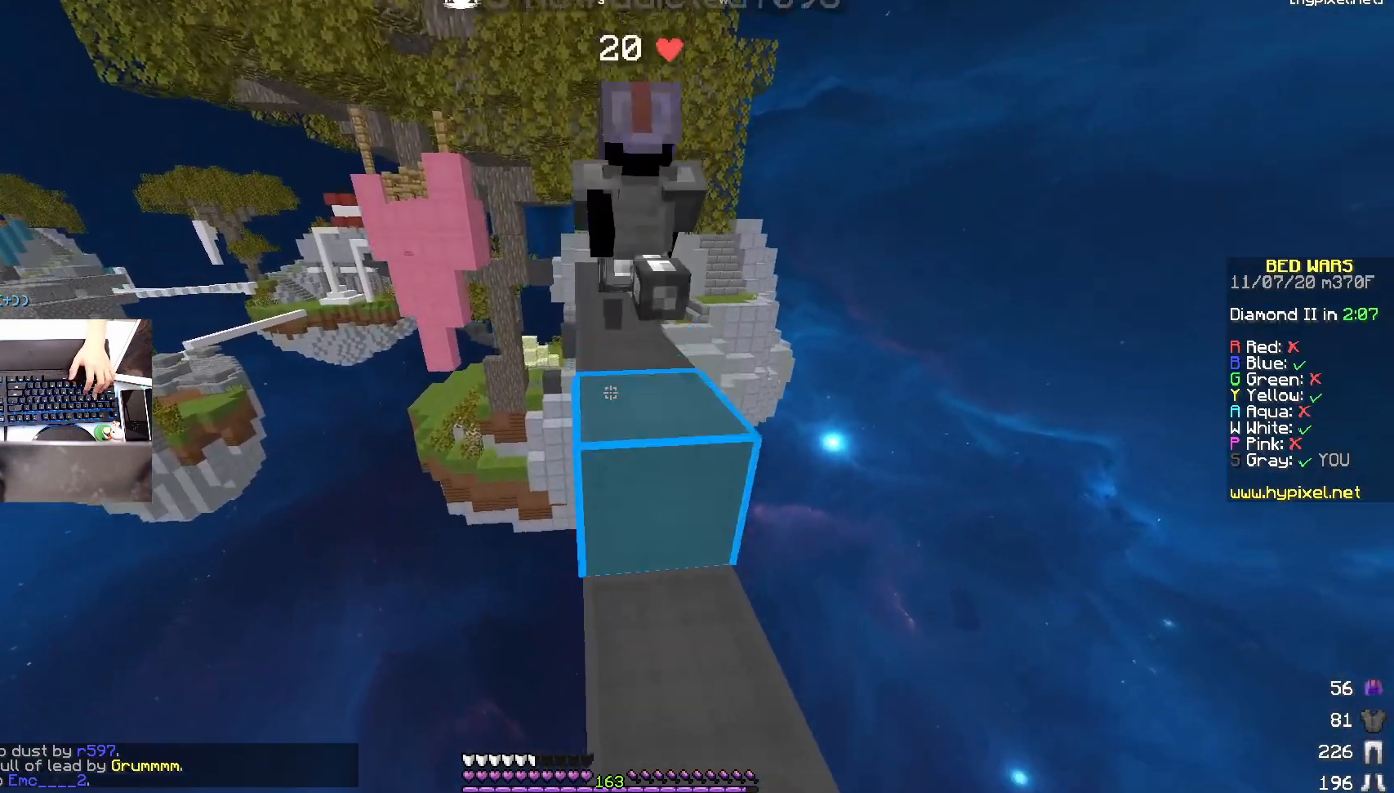
{"keys": ["space", "w"], "mouse": [], "events": [[83, "mouse_right", "up"], [133, "space", "up"], [350, "space", "down"]]}
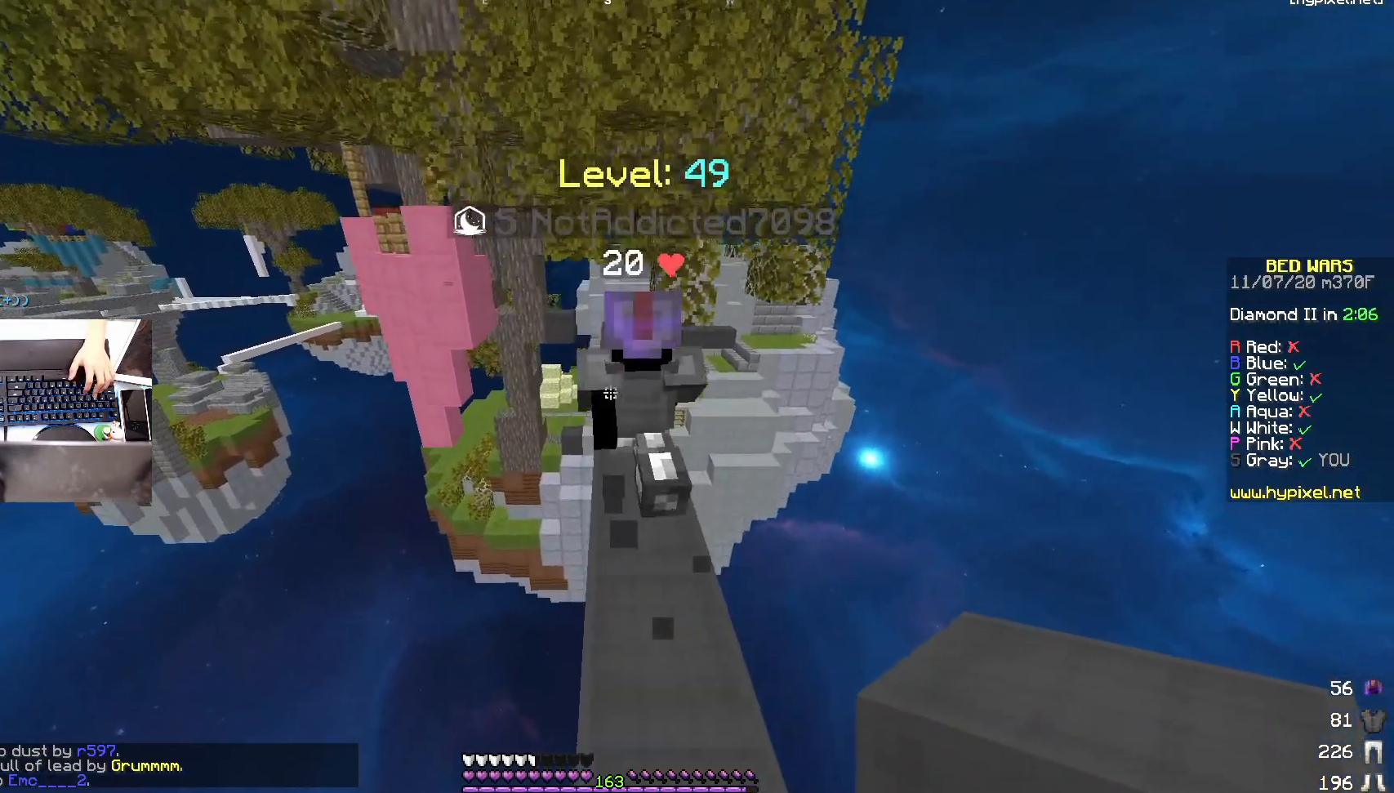
{"keys": ["w"], "mouse": [], "events": [[33, "space", "up"]]}
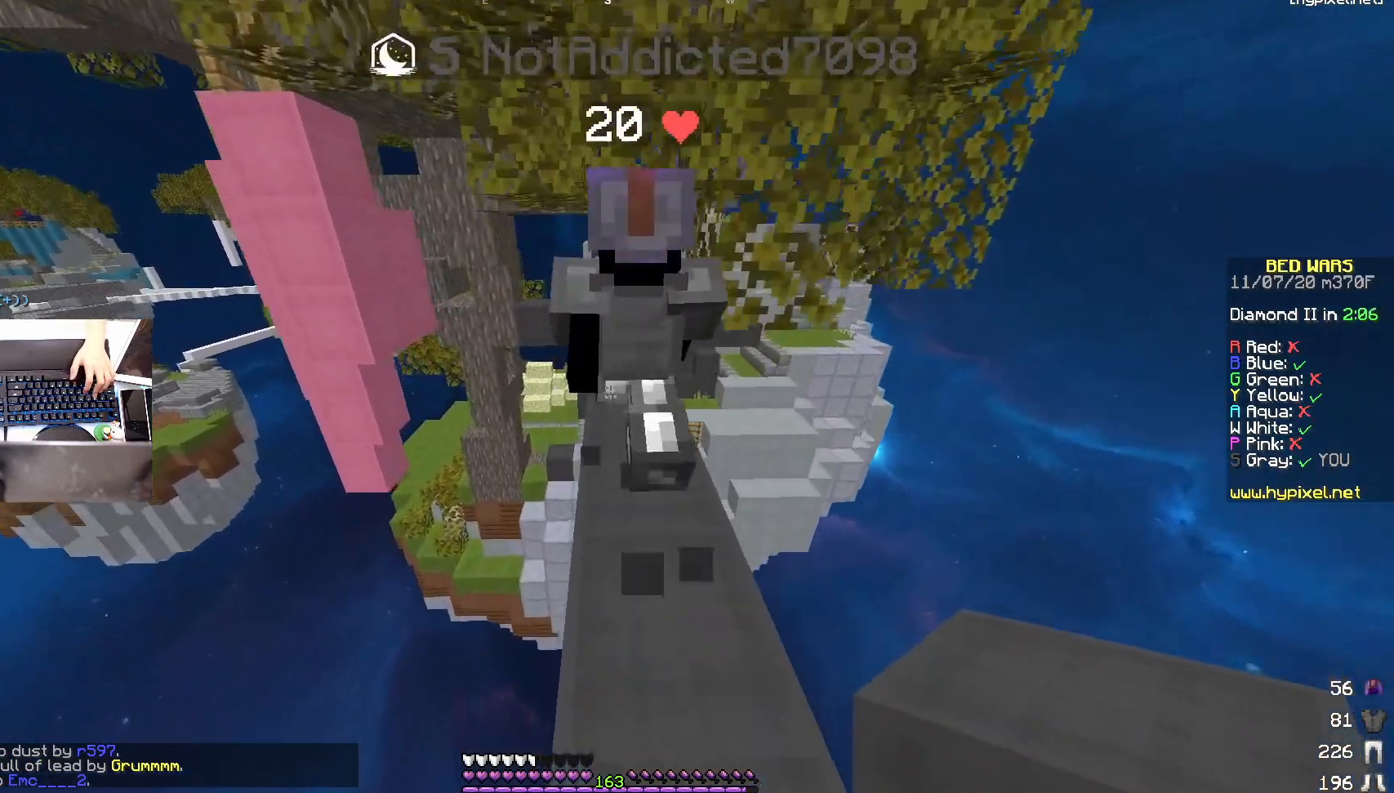
{"keys": ["w"], "mouse": [], "events": []}
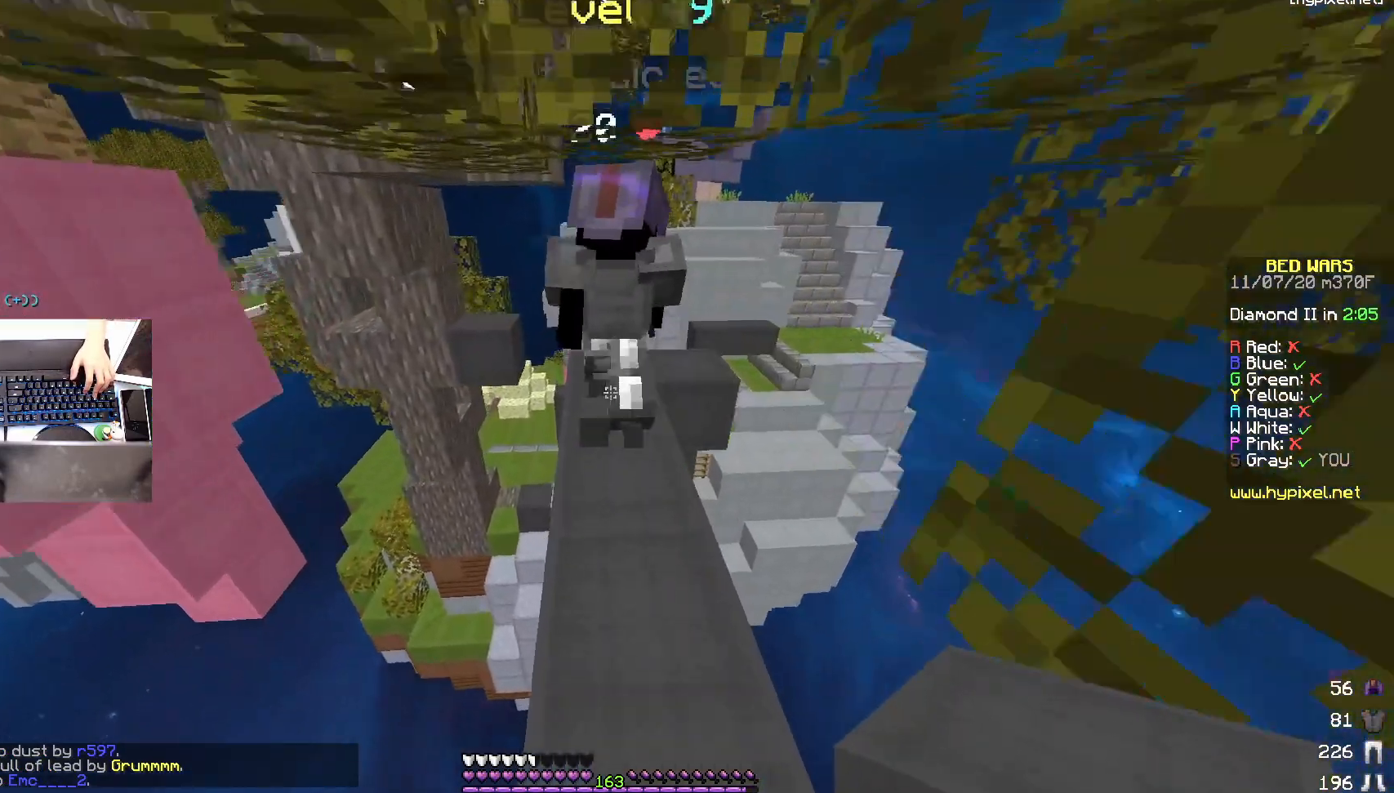
{"keys": ["w"], "mouse": [], "events": [[133, "space", "down"], [333, "space", "up"]]}
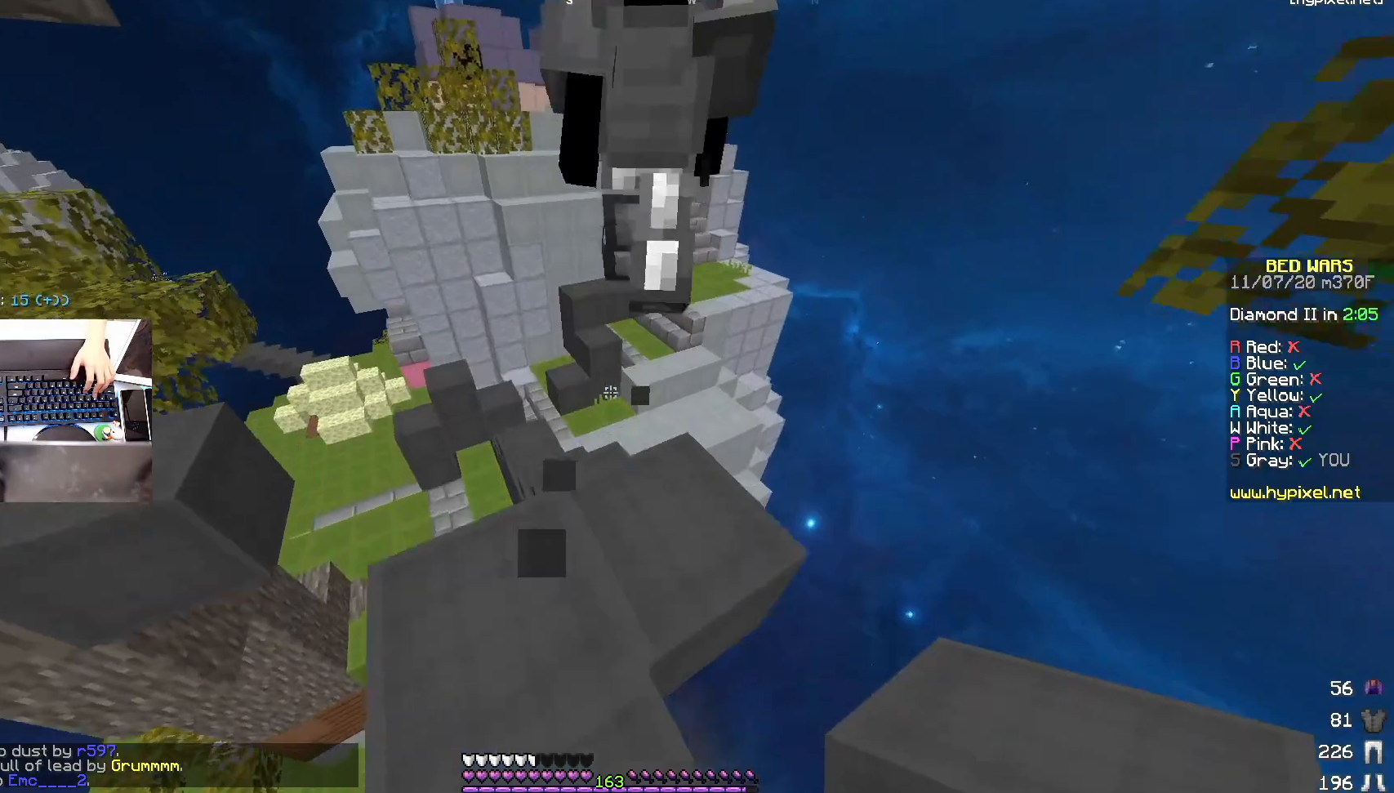
{"keys": ["a", "w"], "mouse": [], "events": [[483, "a", "down"]]}
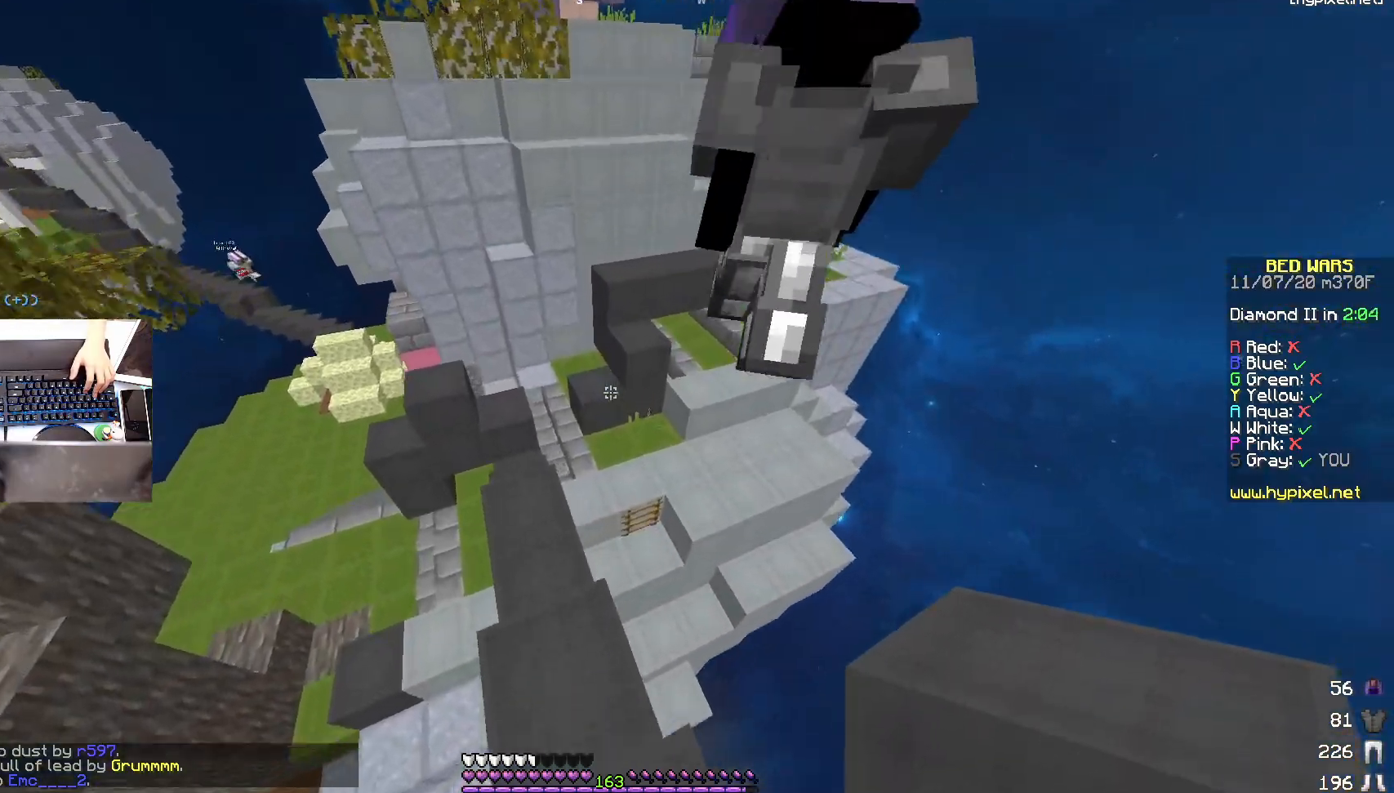
{"keys": ["w"], "mouse": [], "events": [[283, "a", "up"]]}
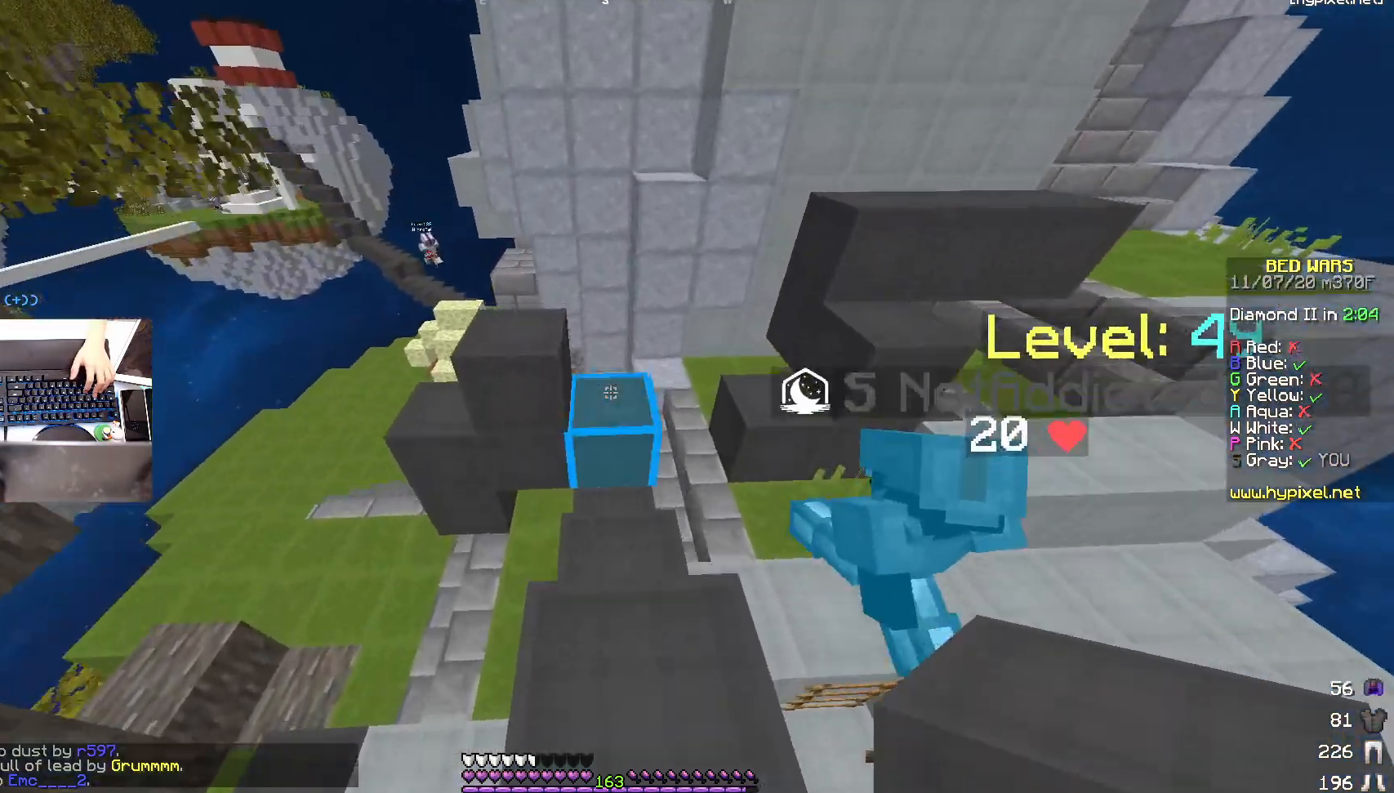
{"keys": ["a", "w"], "mouse": [], "events": [[50, "a", "down"], [83, "space", "down"], [300, "space", "up"]]}
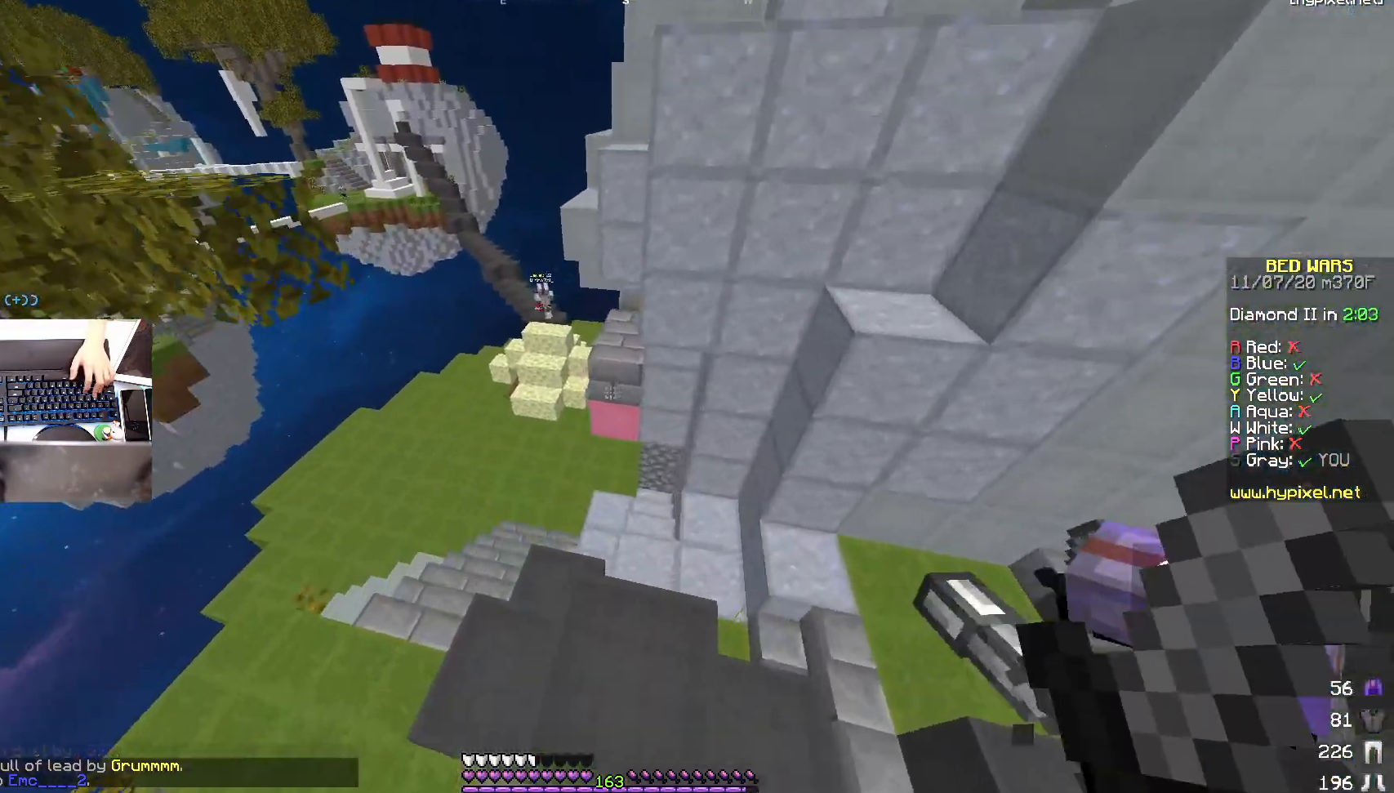
{"keys": ["w"], "mouse": [], "events": [[83, "w", "up"], [150, "w", "down"], [233, "a", "up"]]}
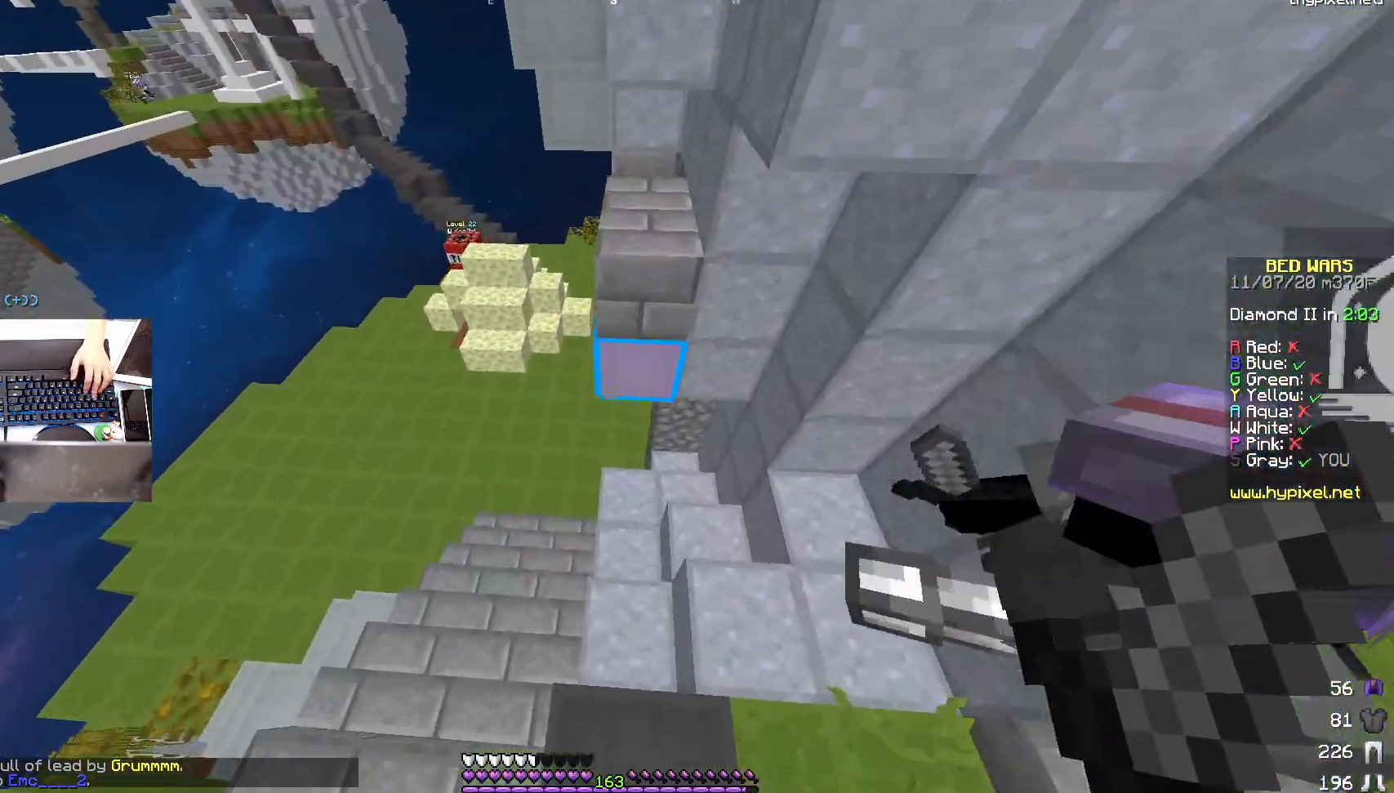
{"keys": ["w"], "mouse": [], "events": [[133, "a", "down"], [233, "a", "up"]]}
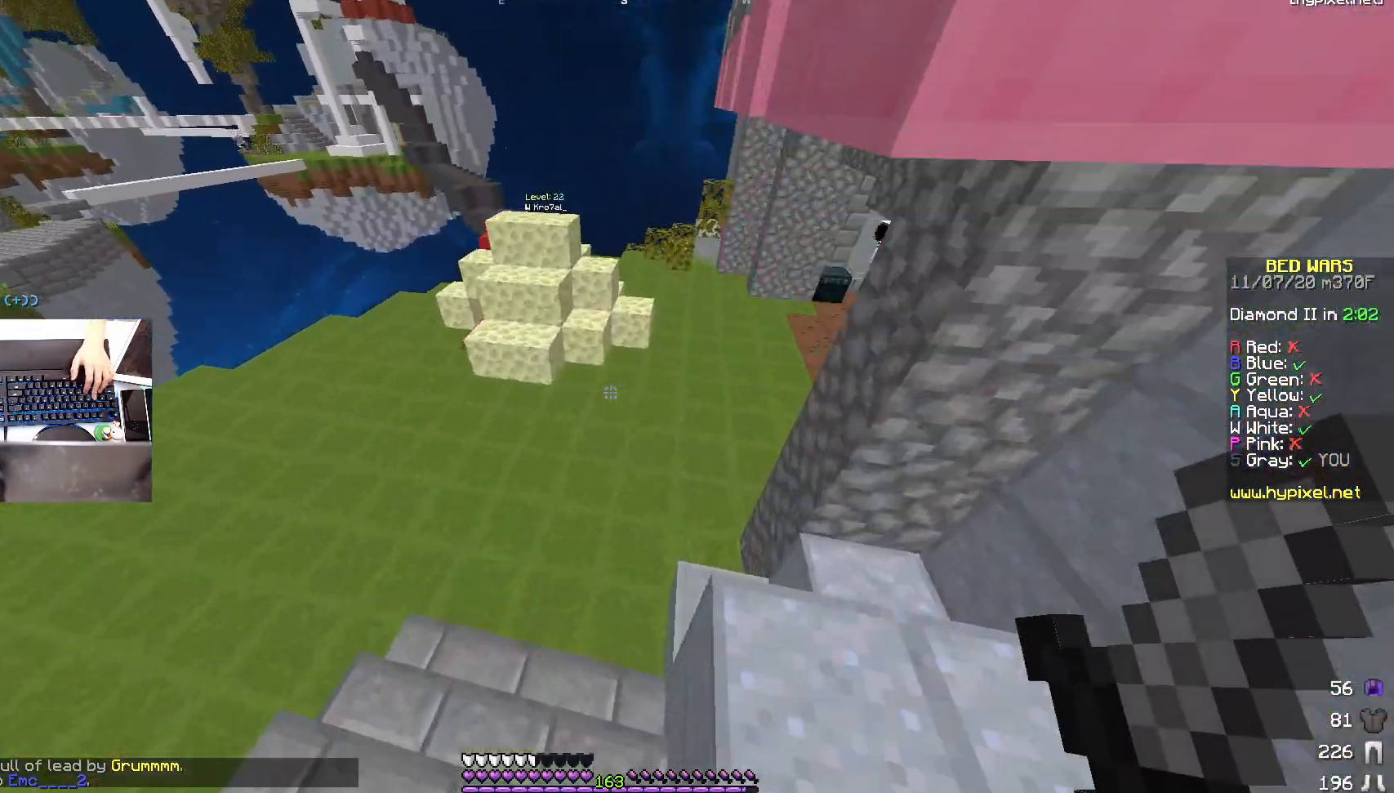
{"keys": [], "mouse": [], "events": [[400, "w", "up"]]}
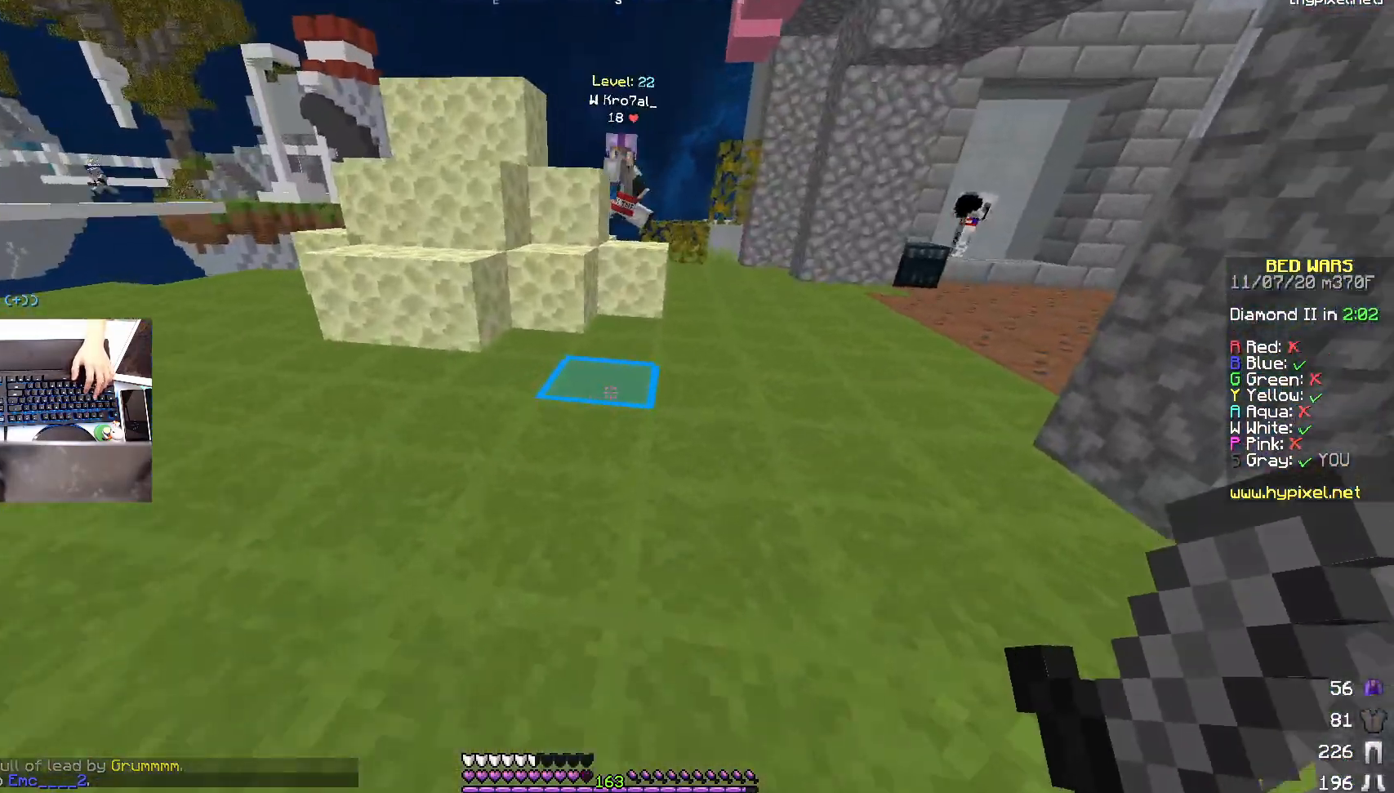
{"keys": ["s"], "mouse": [], "events": [[167, "s", "down"]]}
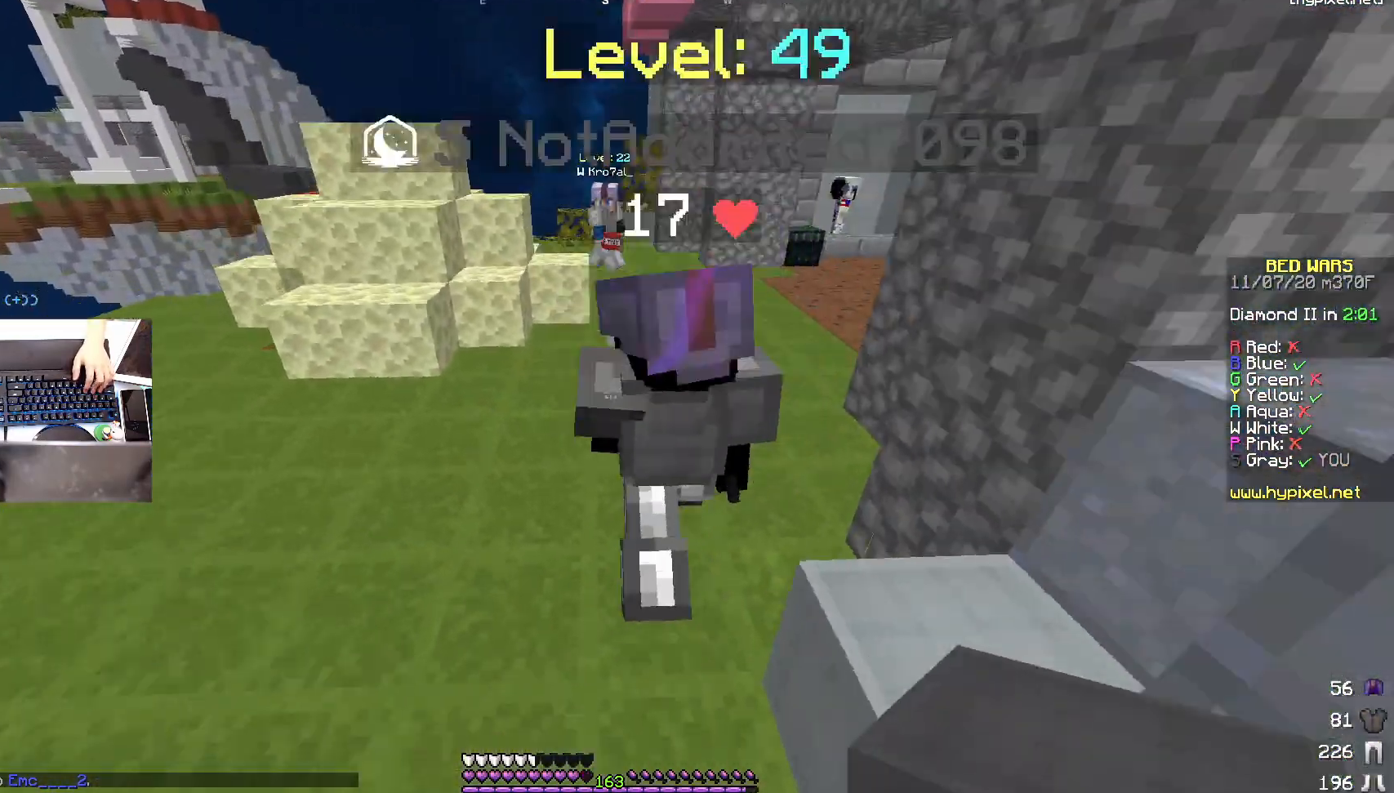
{"keys": ["w"], "mouse": [], "events": [[50, "a", "down"], [133, "s", "up"], [233, "w", "down"], [300, "a", "up"]]}
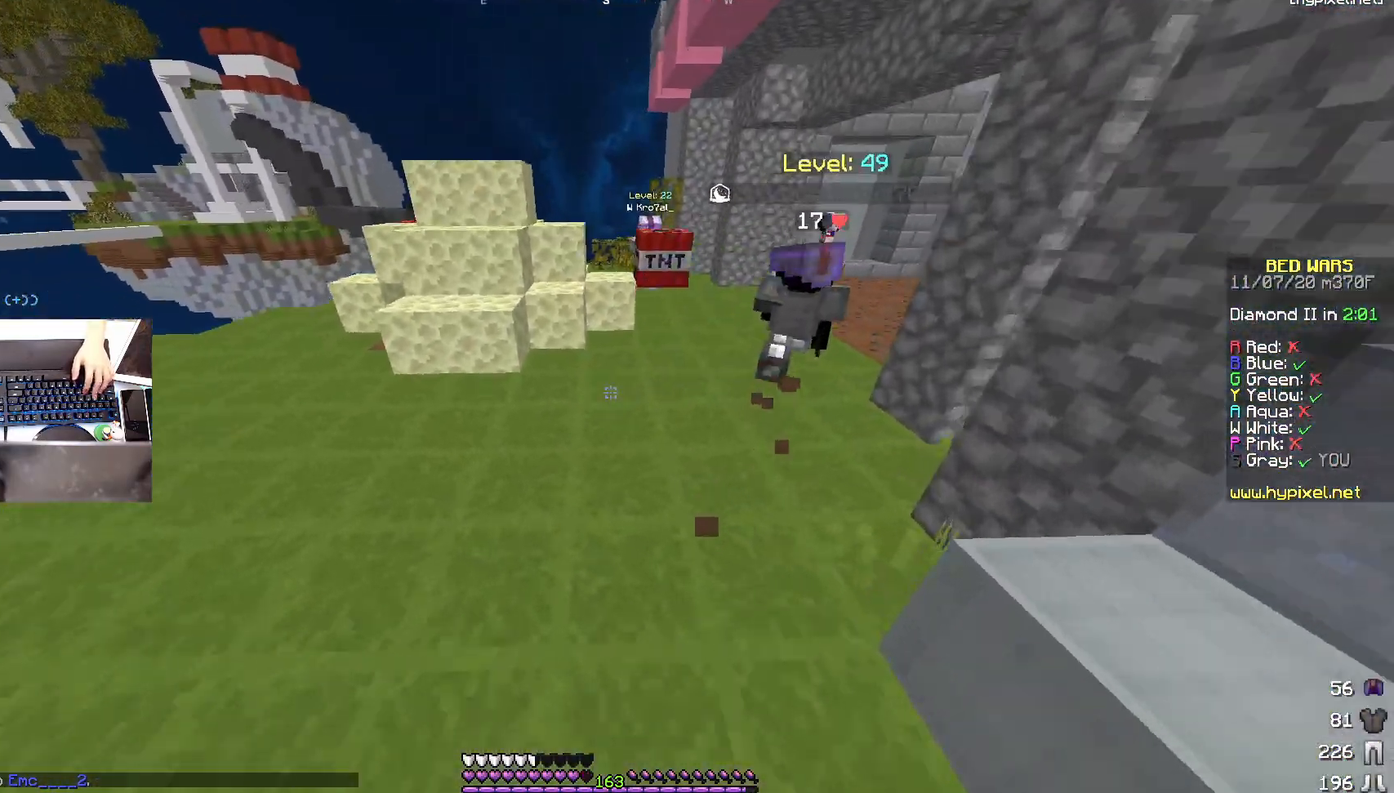
{"keys": ["s"], "mouse": [], "events": [[350, "mouse_right", "down"], [383, "w", "up"], [483, "mouse_right", "up"], [483, "s", "down"]]}
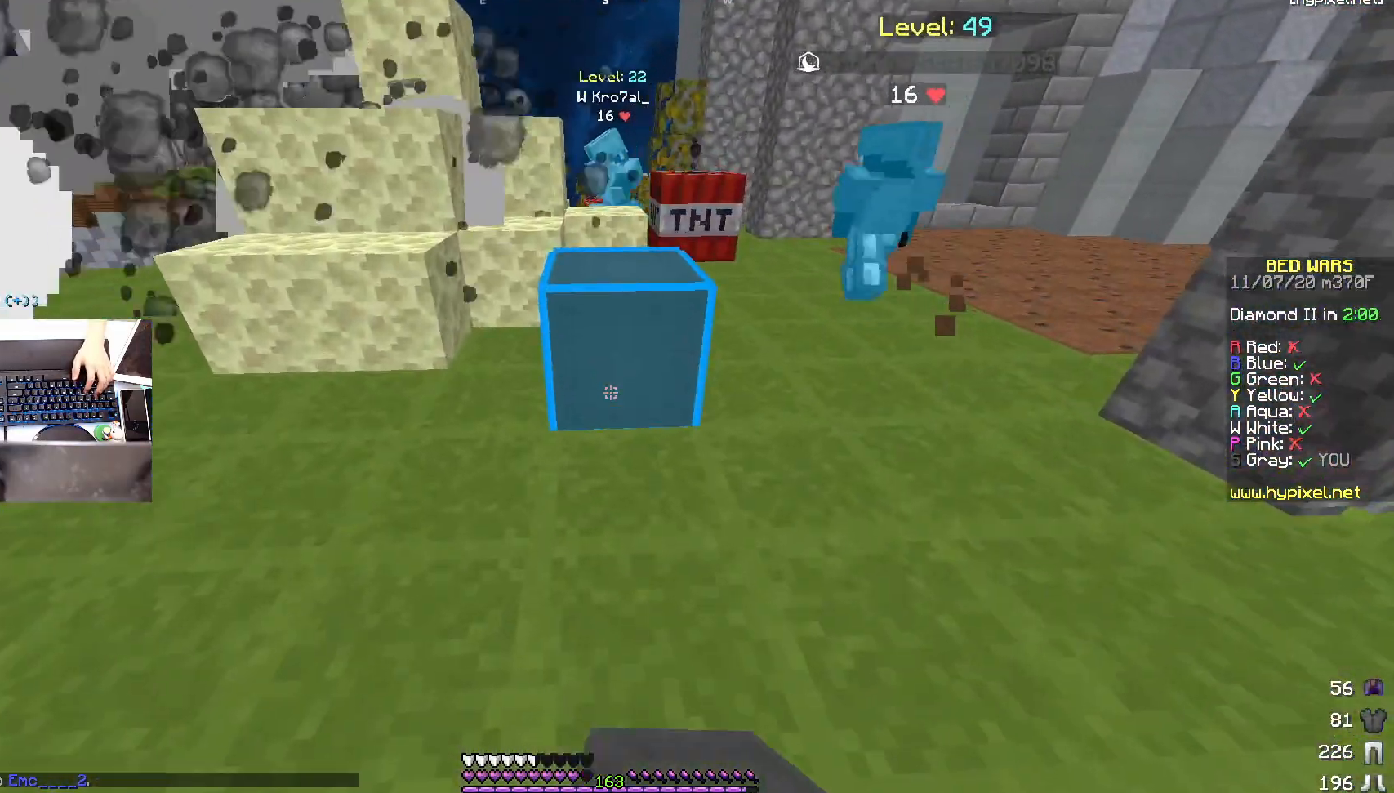
{"keys": ["a"], "mouse": ["right"], "events": [[233, "mouse_right", "down"], [283, "s", "up"], [300, "a", "down"], [333, "mouse_right", "up"], [350, "s", "down"], [400, "mouse_right", "down"], [483, "s", "up"]]}
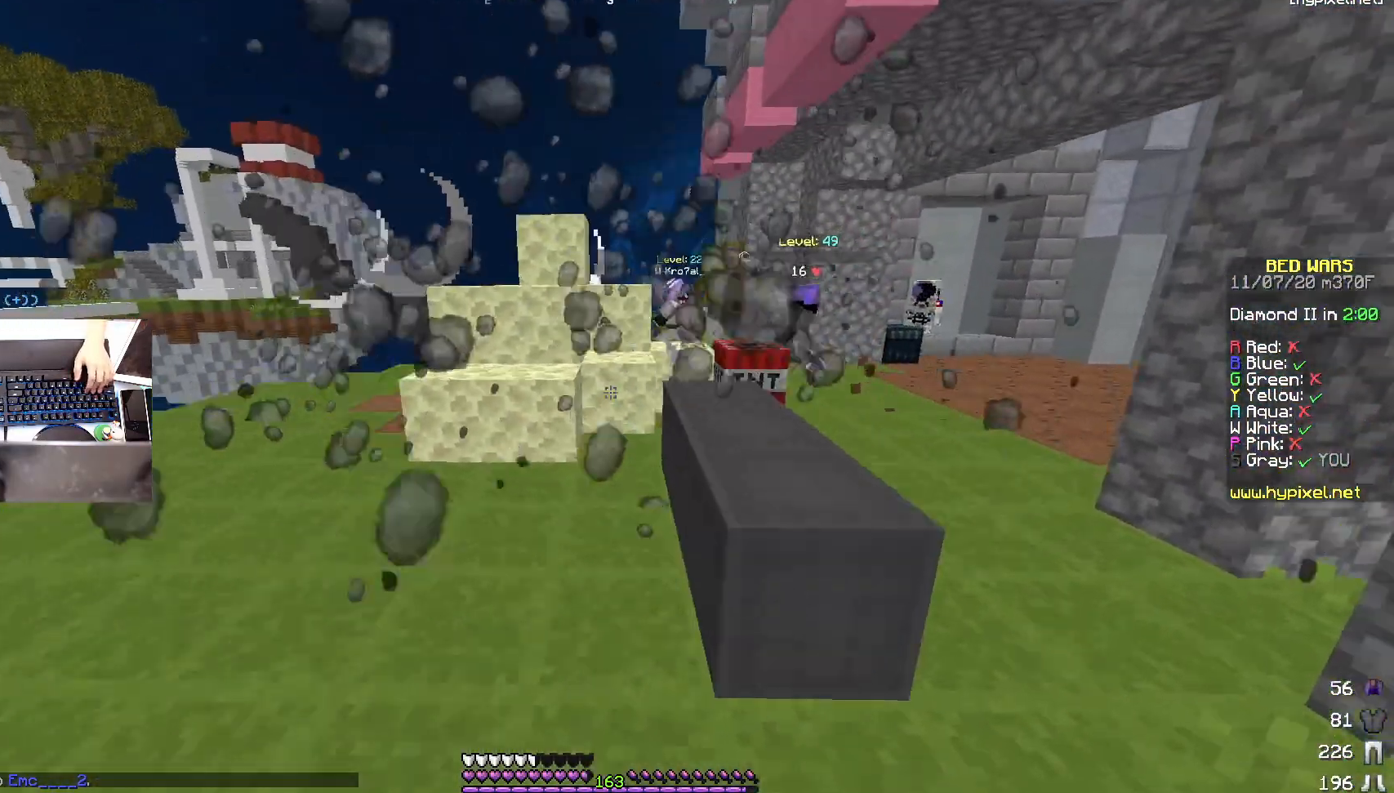
{"keys": ["space", "w"], "mouse": [], "events": [[50, "w", "down"], [200, "mouse_right", "up"], [267, "a", "up"], [383, "mouse_right", "down"], [433, "space", "down"], [483, "mouse_right", "up"]]}